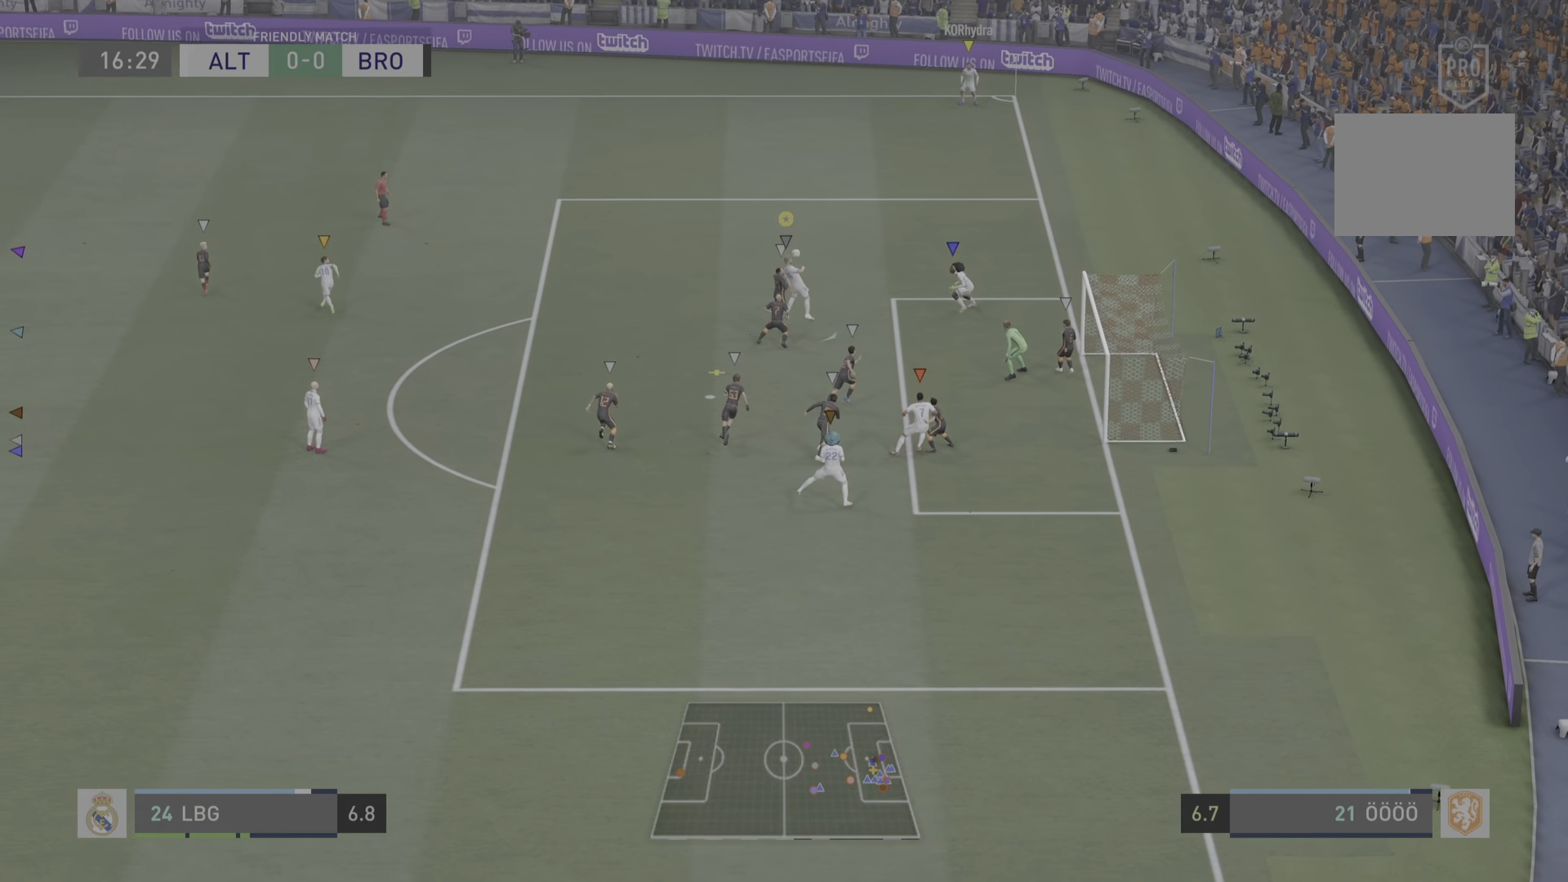
Gameplay with a controller (PlayStation layout); each line is a JSON object with the inputs held at the frame after it. "events" lists button and stick changes between this image and that frame as [ms after this image, input, new state], when the widget could be followed in between. Not read: L3 R3.
{"buttons": [], "left_stick": "center", "right_stick": "center"}
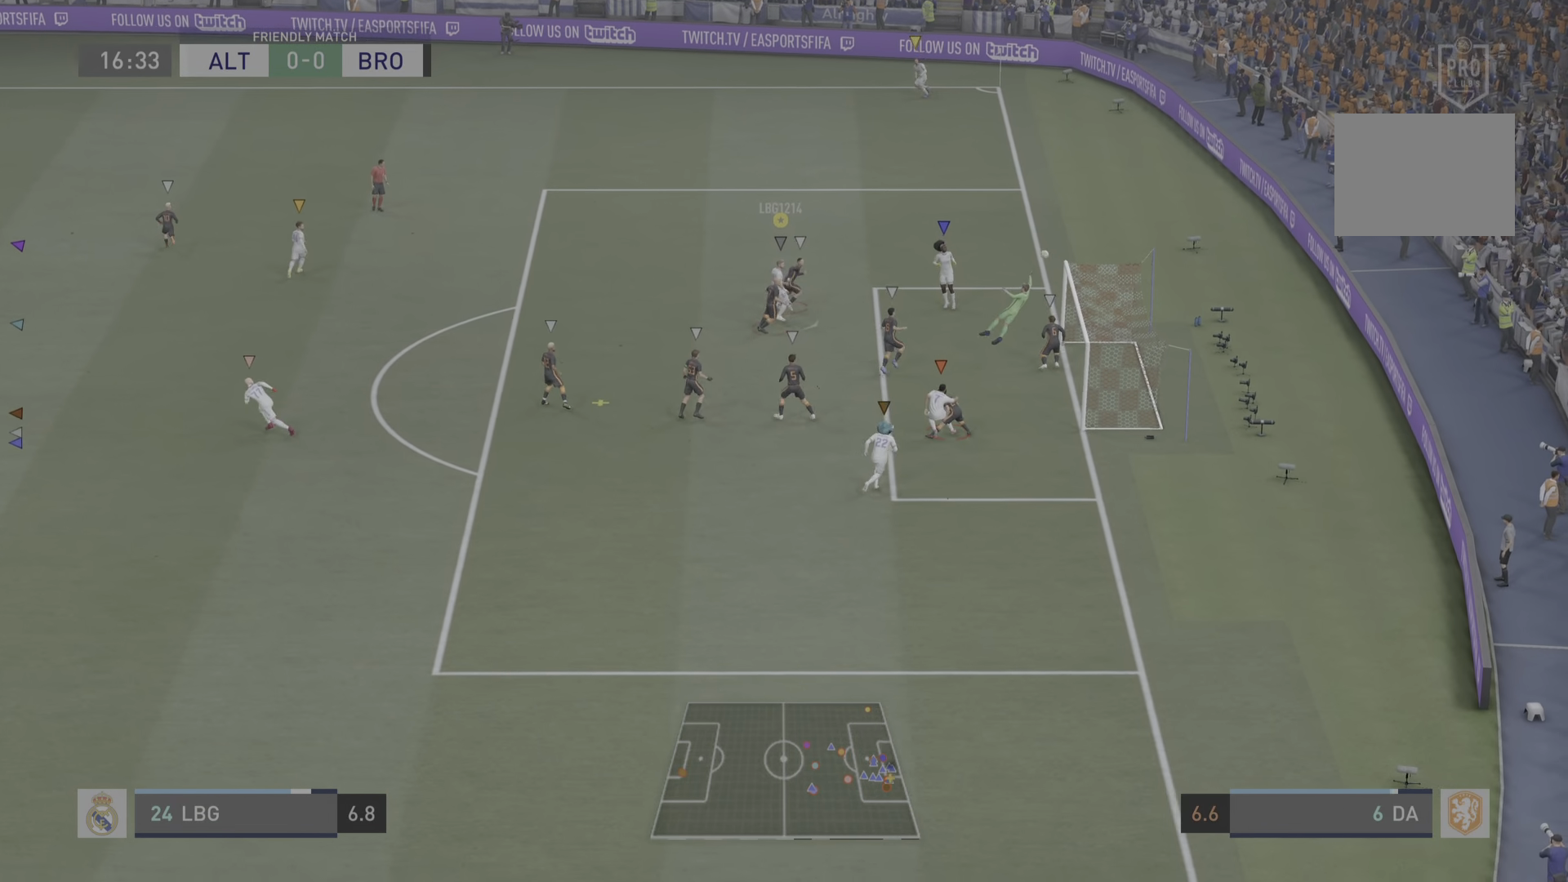
{"buttons": [], "left_stick": "center", "right_stick": "center", "events": [[166, "left_stick", "down-right"], [283, "left_stick", "center"]]}
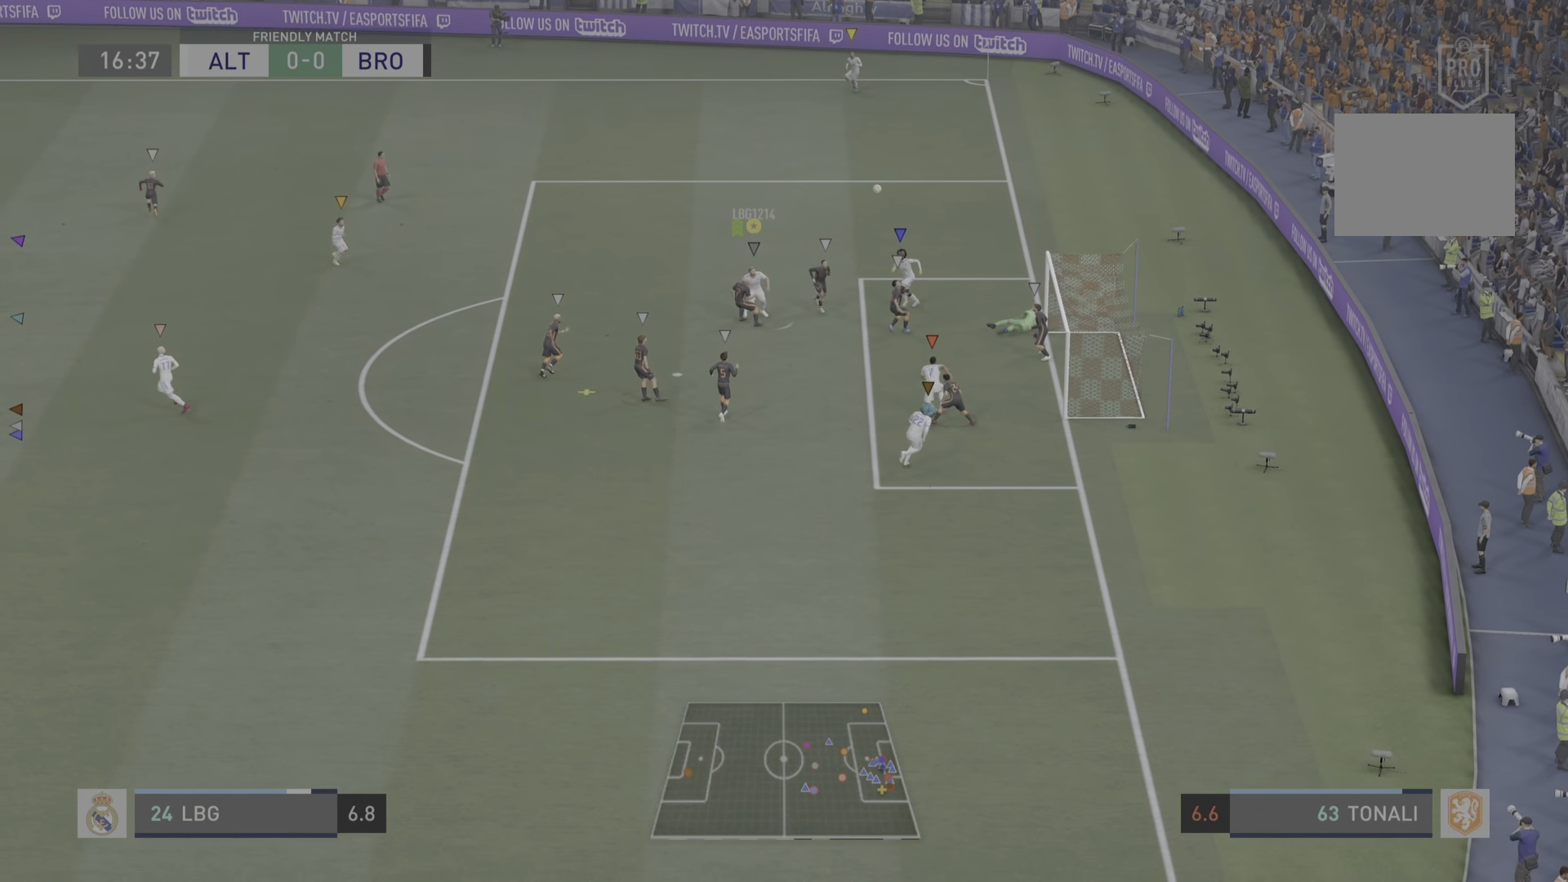
{"buttons": ["R2"], "left_stick": "left", "right_stick": "center", "events": [[234, "left_stick", "down-left"], [250, "R2", "down"], [350, "left_stick", "center"], [501, "left_stick", "left"]]}
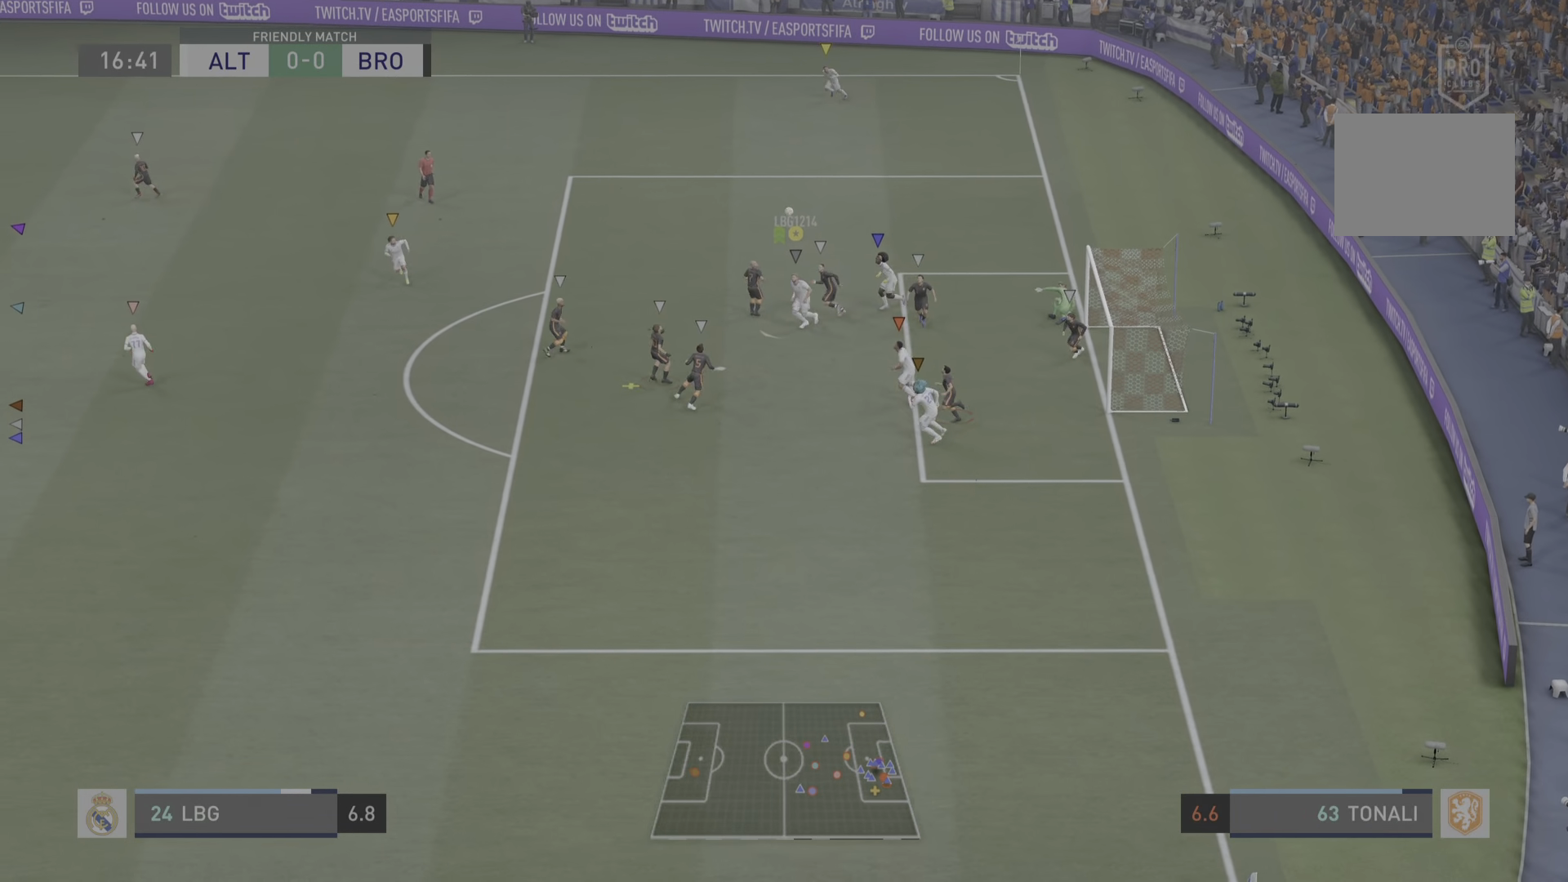
{"buttons": ["R2"], "left_stick": "left", "right_stick": "center"}